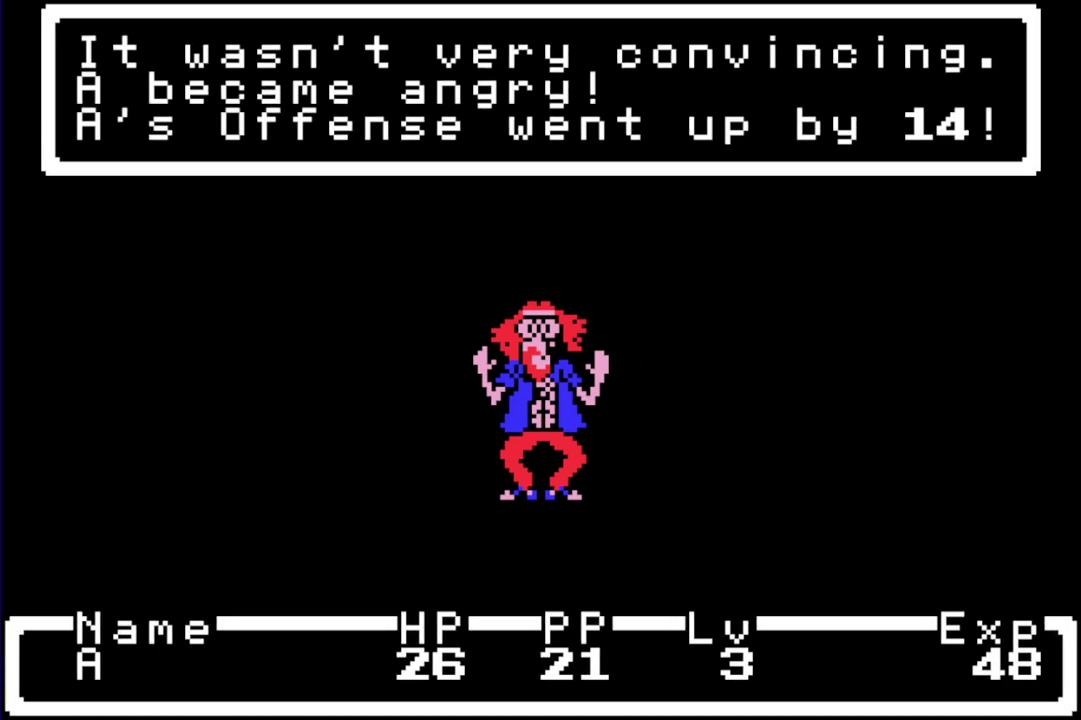
Gameplay with a controller (Nintendo layout); each line is a JSON object with the inputs held at the frame after it. "events" lists button and stick changes between this image and that frame as [ms after this image, input, new state], when the widget could be followed in between. Not read: L3 R3.
{"buttons": ["A", "L1"], "events": [[233, "L1", "down"], [333, "L1", "up"], [400, "A", "down"], [400, "L1", "down"]]}
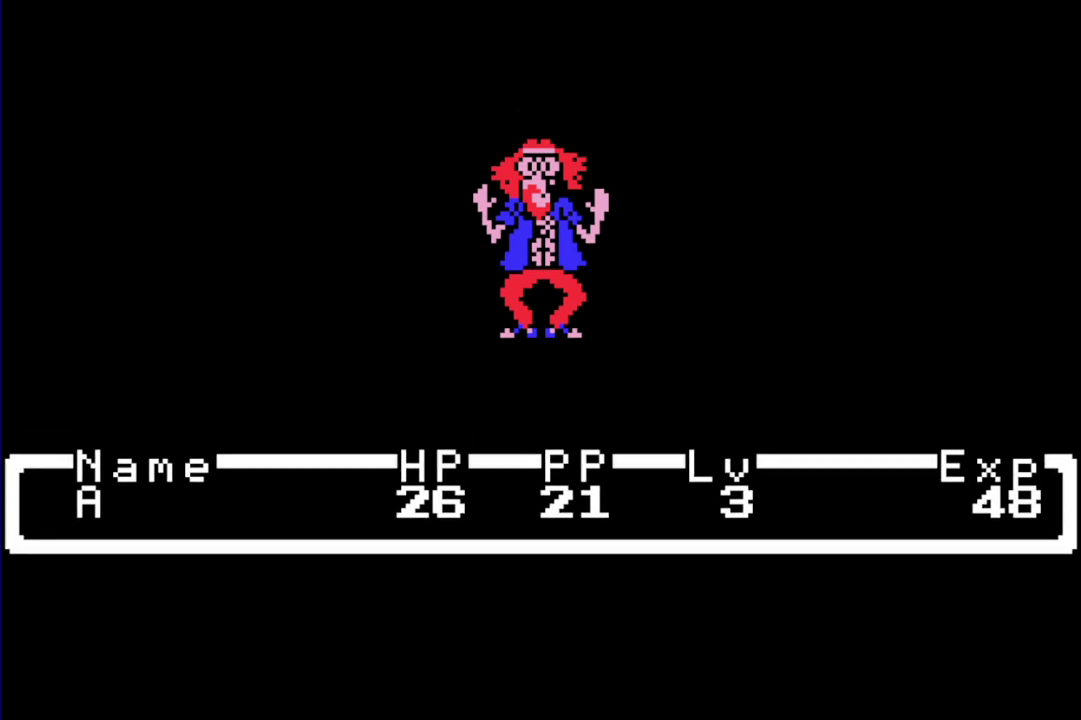
{"buttons": [], "events": [[17, "L1", "up"], [83, "L1", "down"], [150, "A", "up"], [150, "L1", "up"]]}
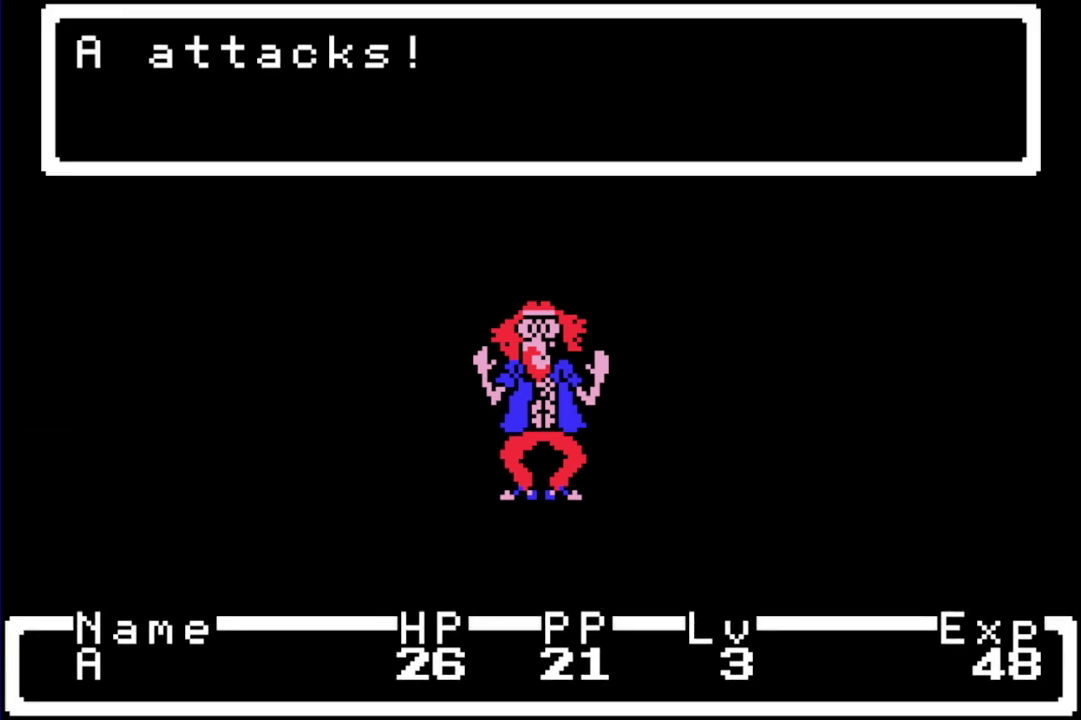
{"buttons": [], "events": []}
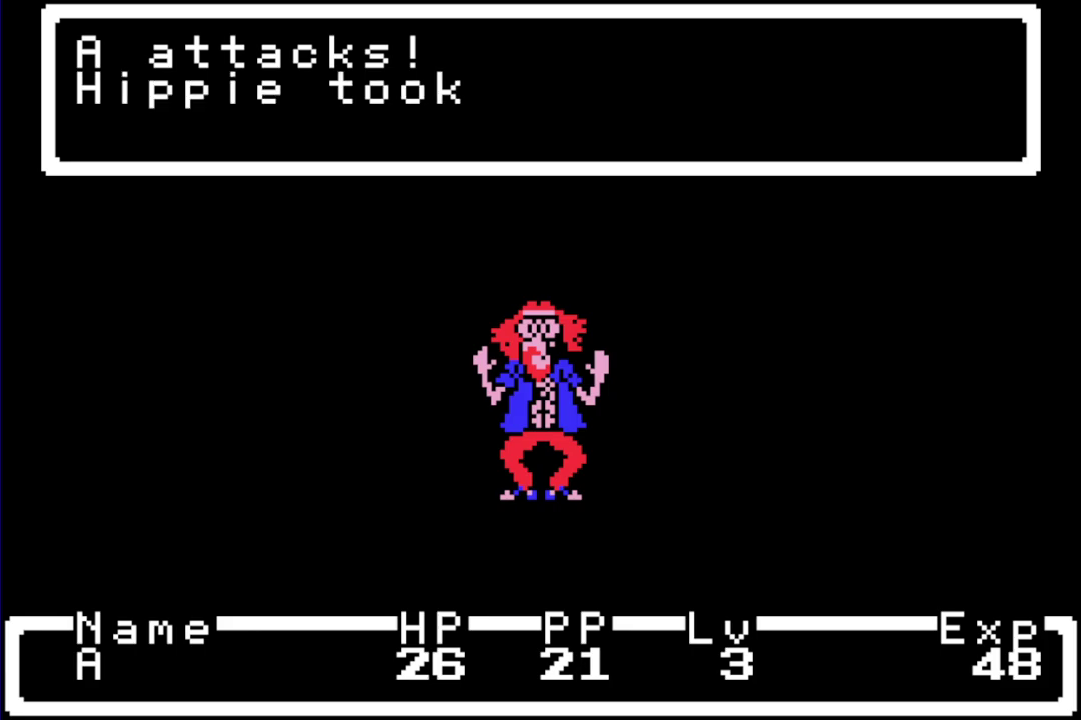
{"buttons": [], "events": []}
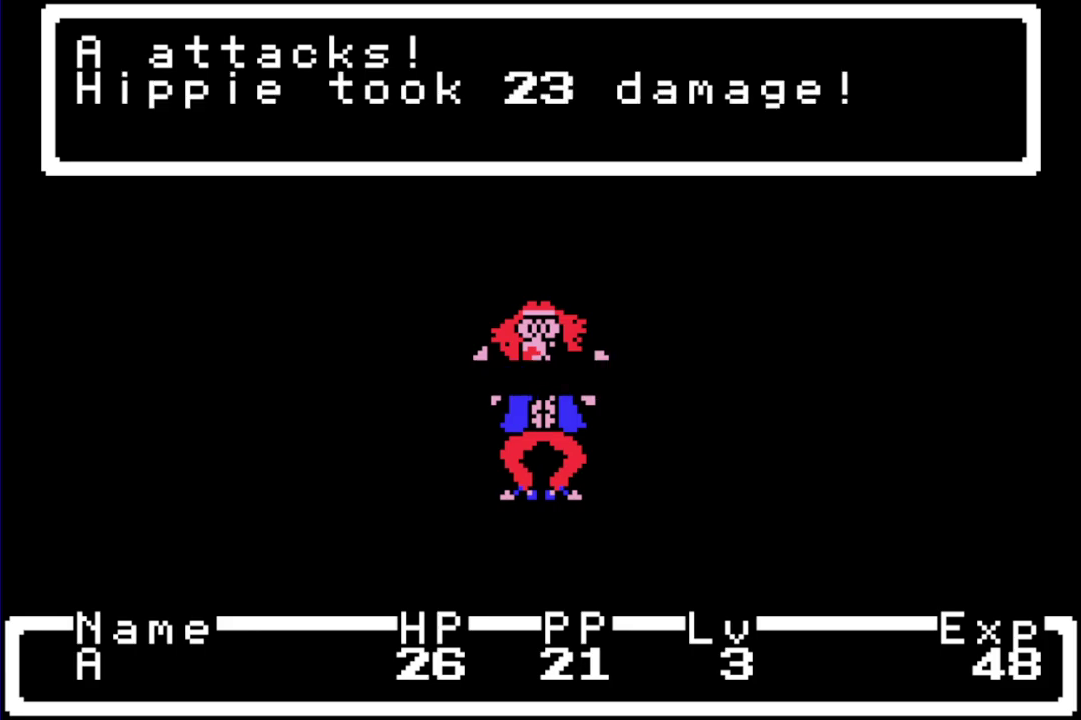
{"buttons": [], "events": []}
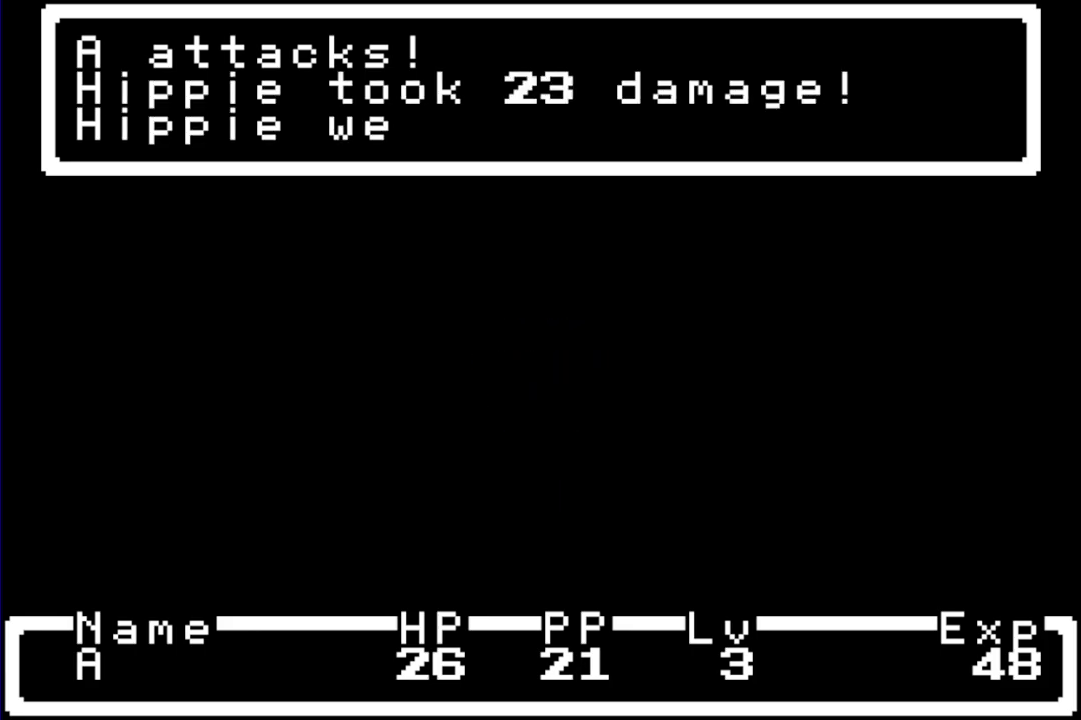
{"buttons": [], "events": []}
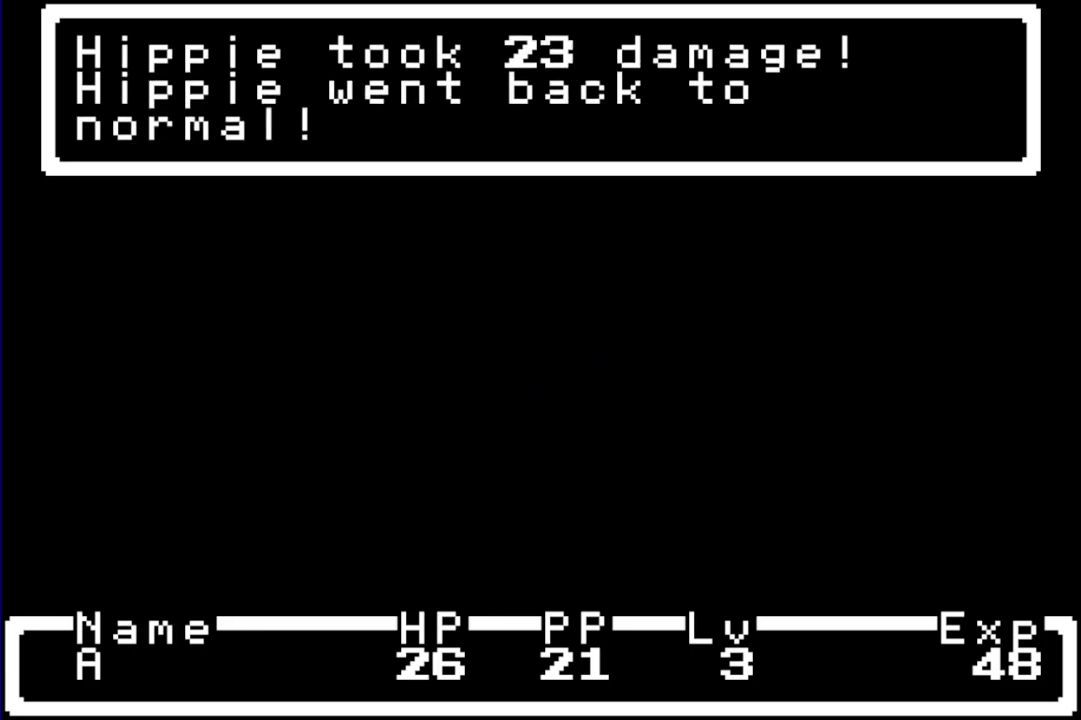
{"buttons": ["A"]}
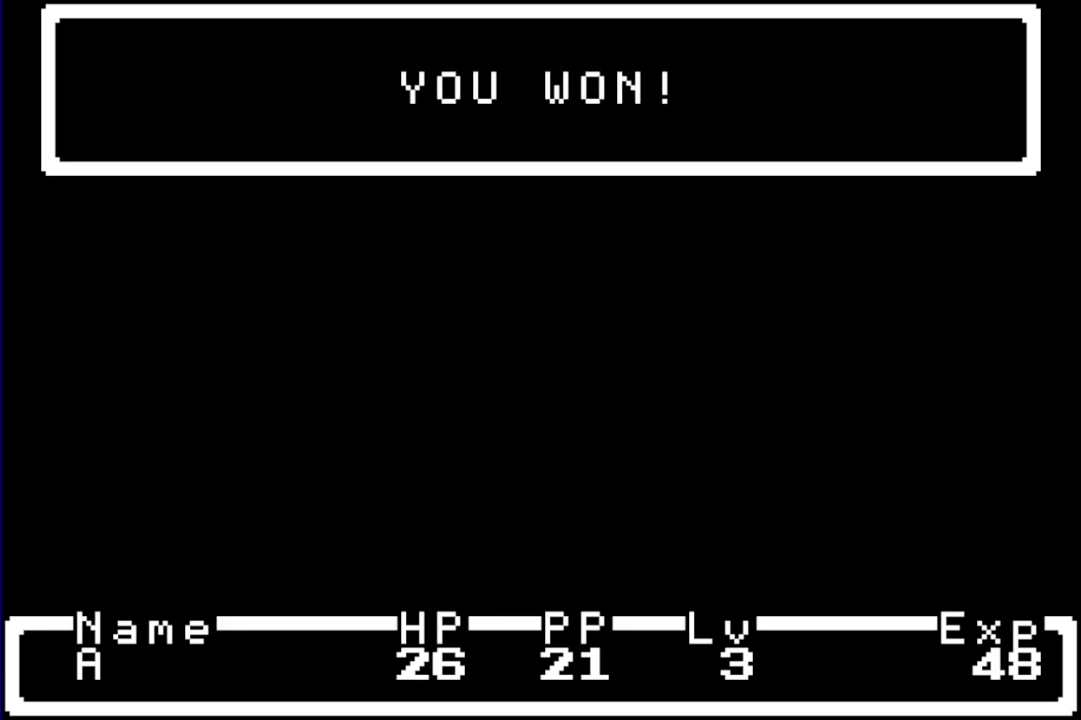
{"buttons": ["R1"]}
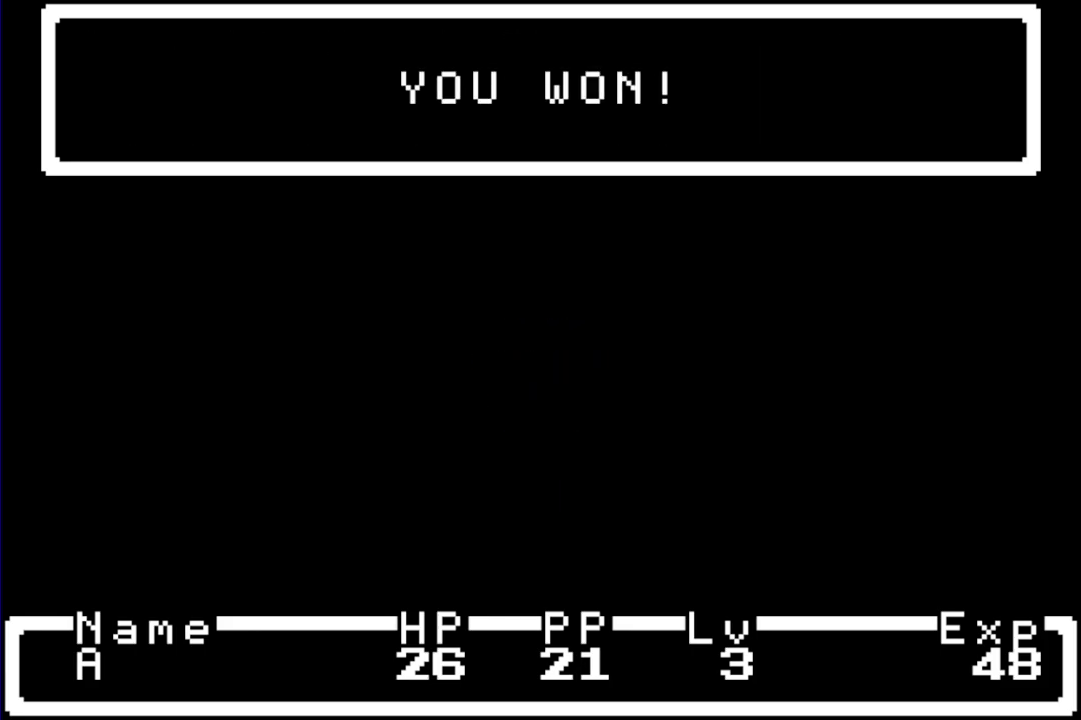
{"buttons": ["R1", "DPAD_DOWN"], "events": [[67, "DPAD_DOWN", "down"]]}
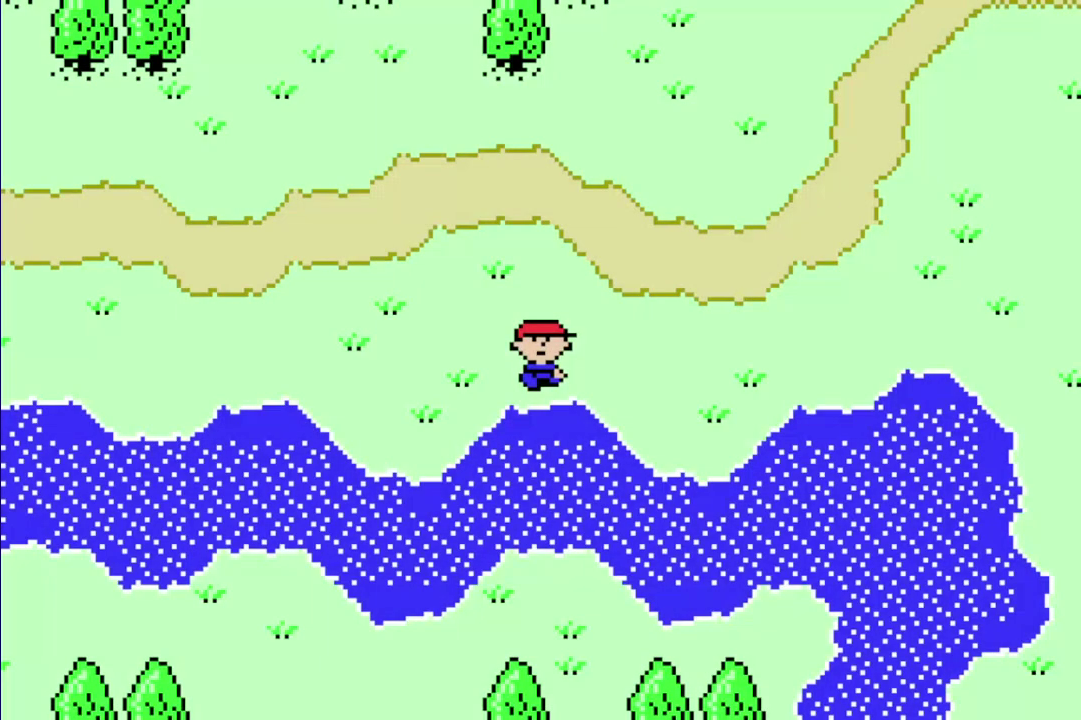
{"buttons": [], "events": [[283, "DPAD_DOWN", "up"], [383, "R1", "up"]]}
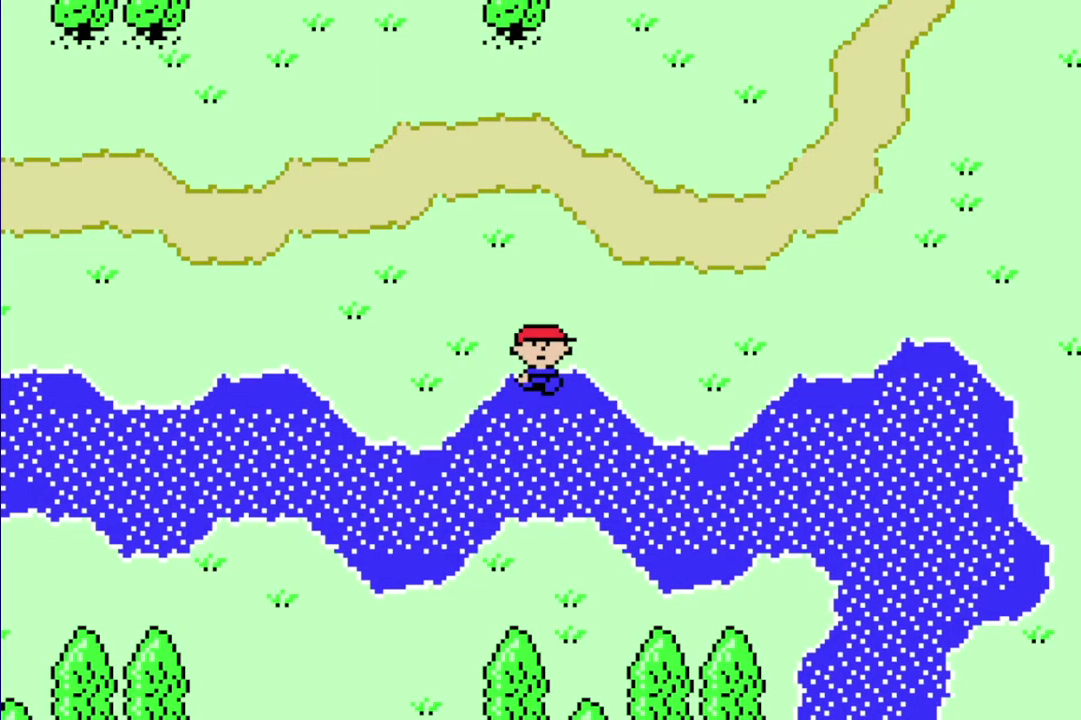
{"buttons": ["R1"], "events": [[83, "DPAD_UP", "down"], [117, "R1", "down"], [417, "DPAD_UP", "up"]]}
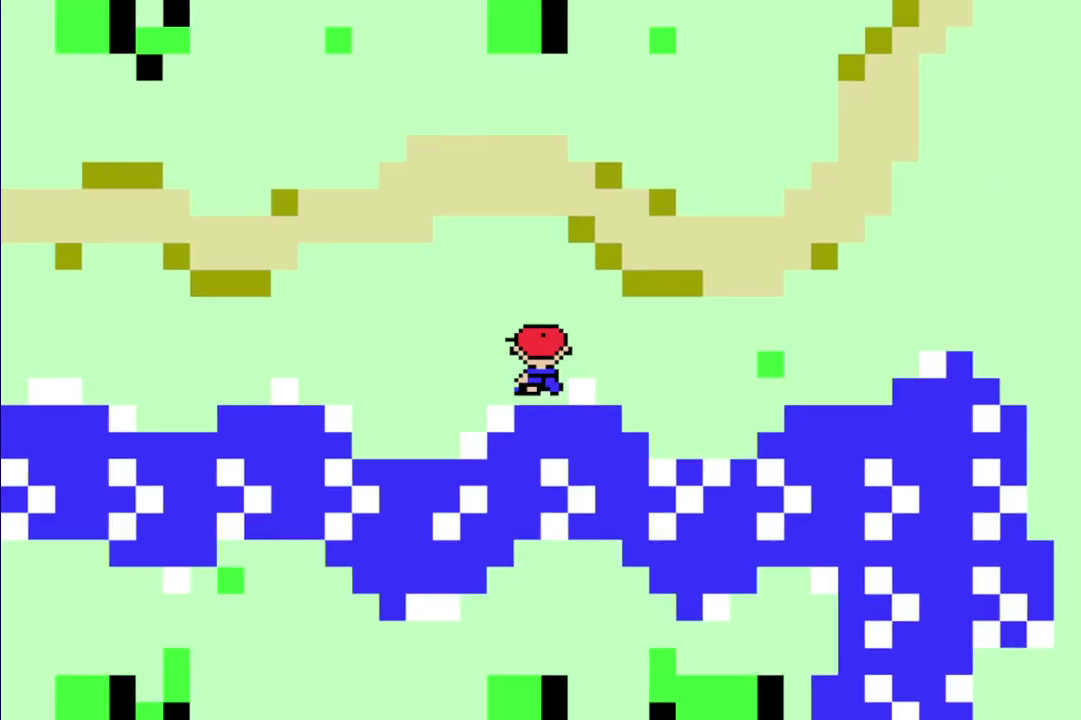
{"buttons": [], "events": [[83, "R1", "up"]]}
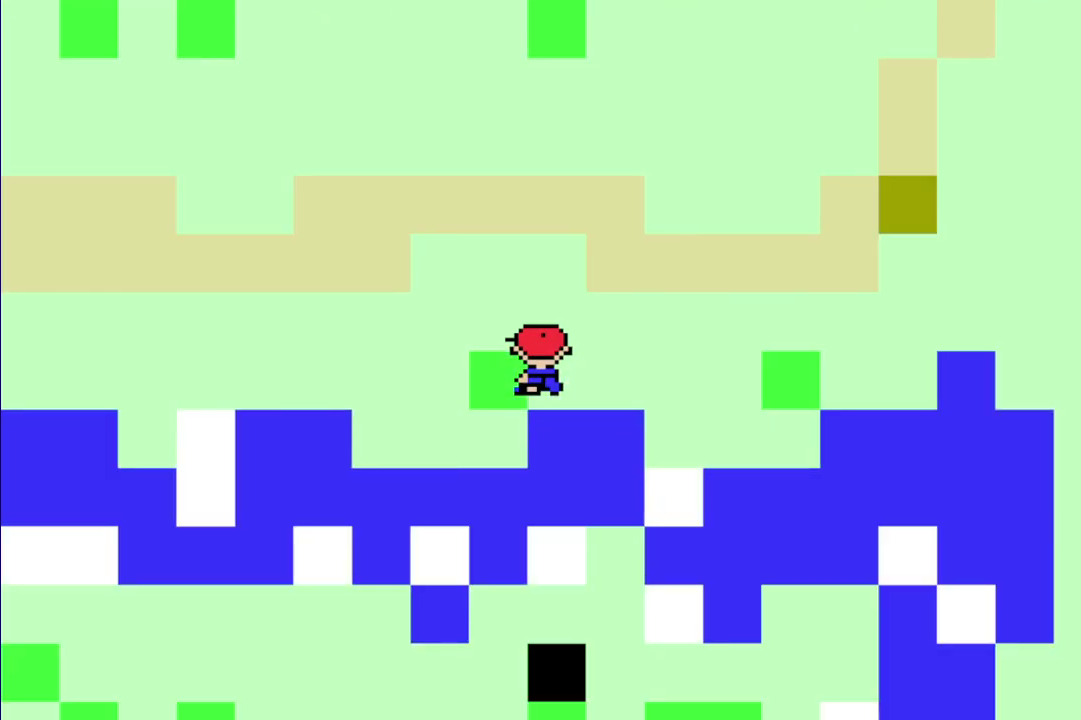
{"buttons": [], "events": []}
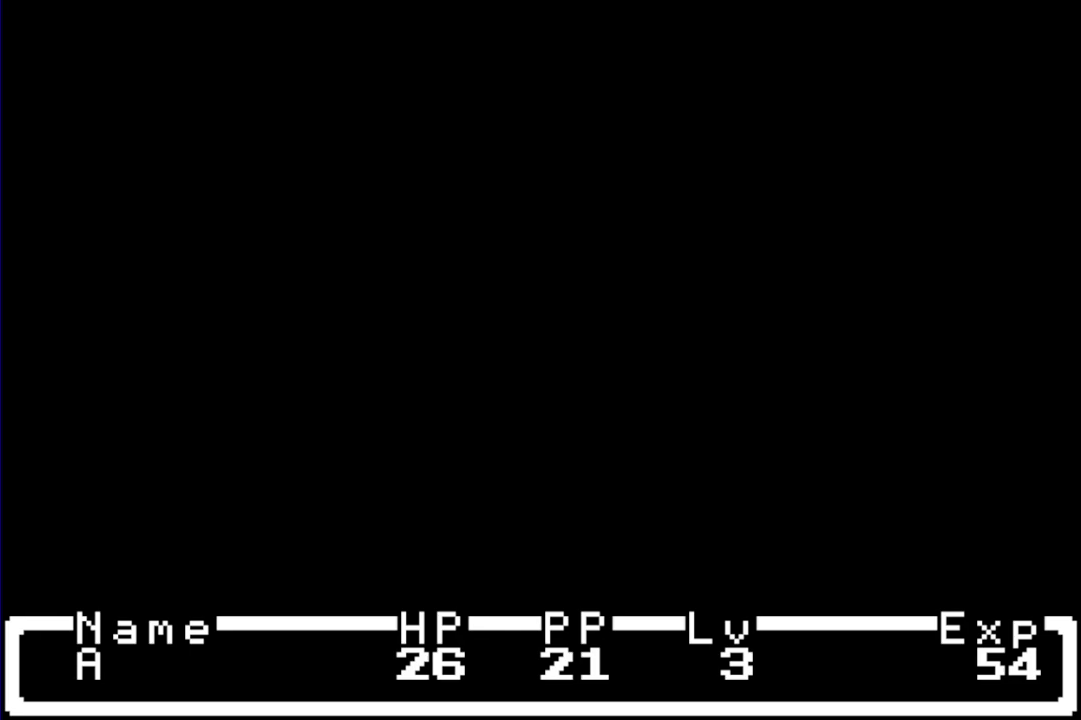
{"buttons": [], "events": []}
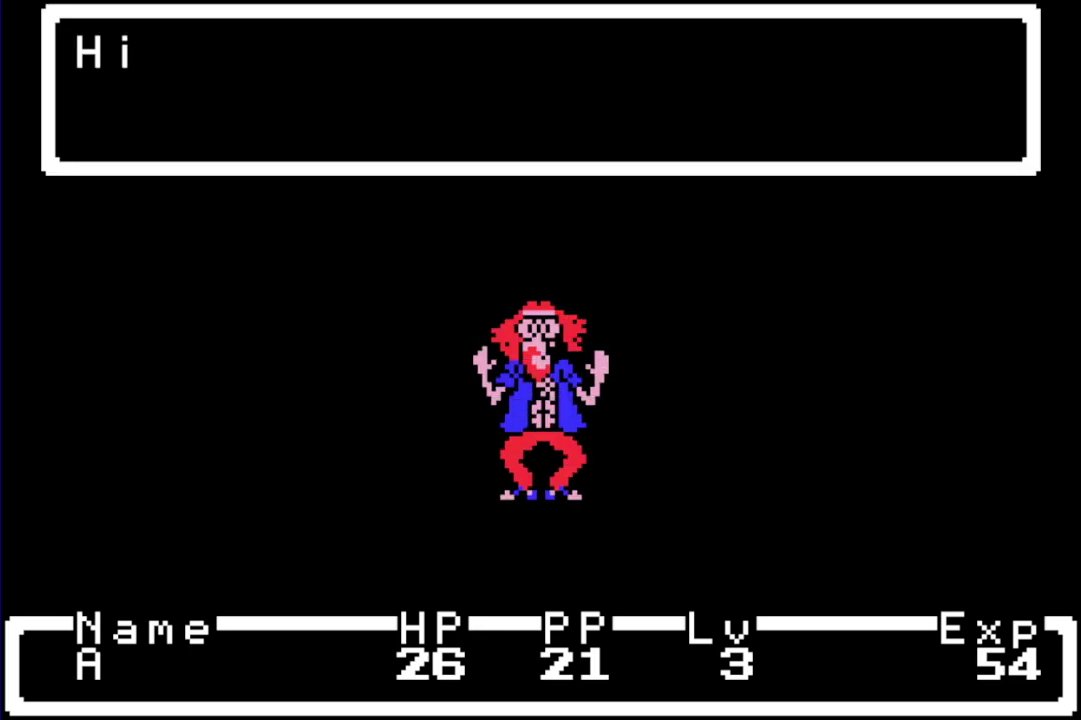
{"buttons": [], "events": []}
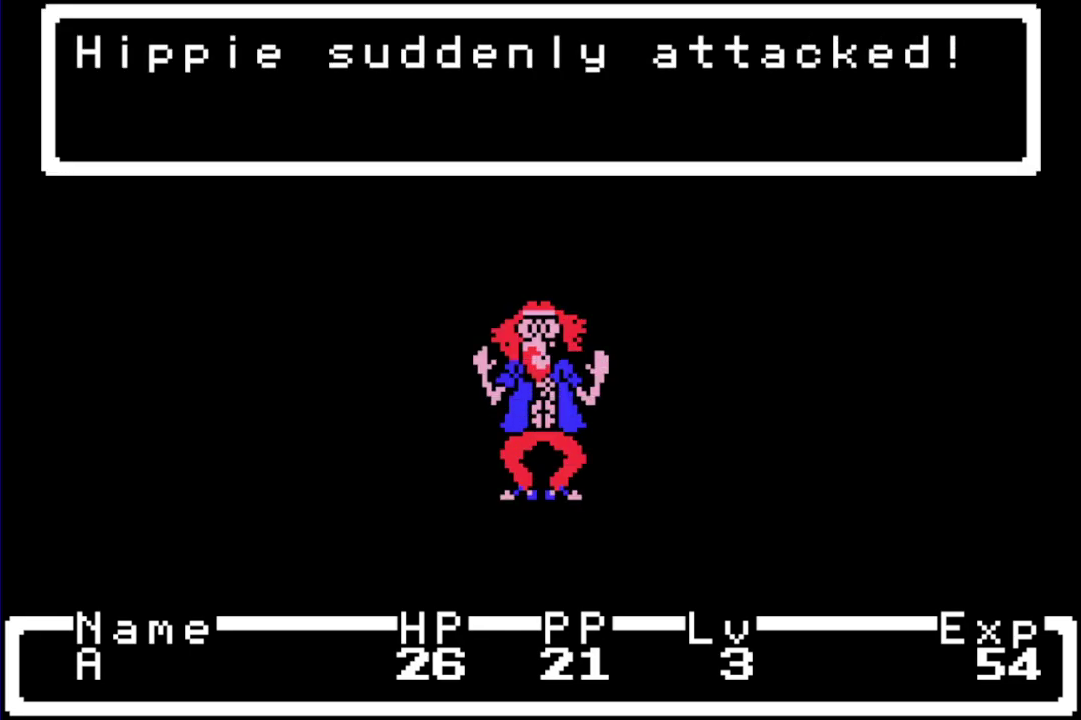
{"buttons": [], "events": []}
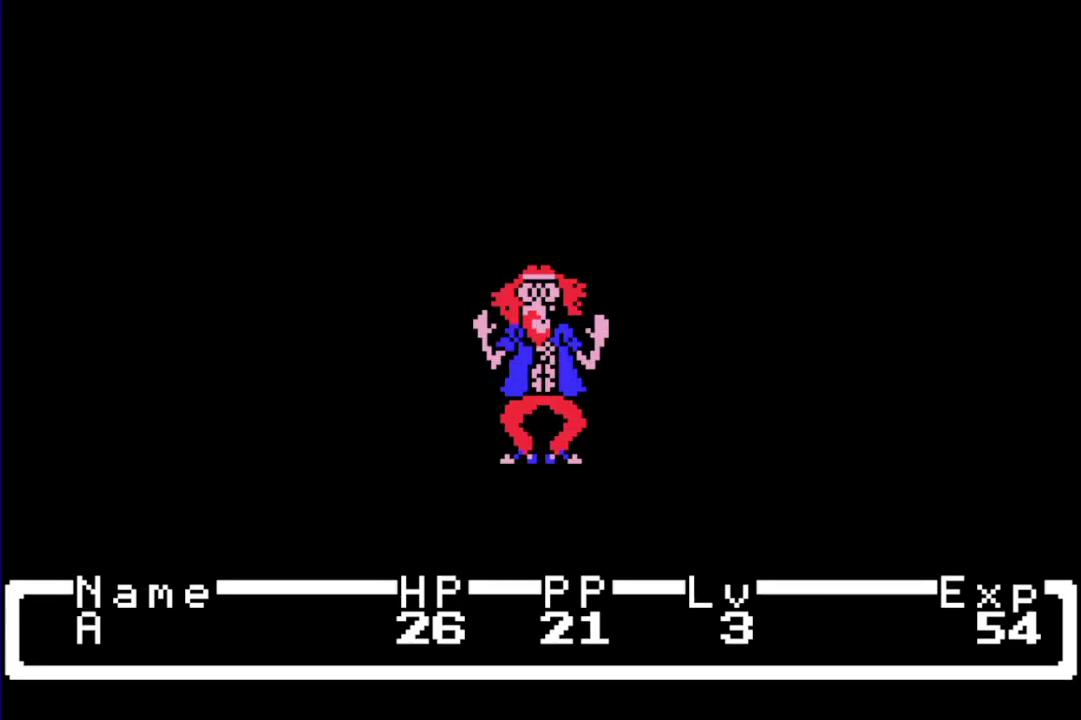
{"buttons": [], "events": [[250, "DPAD_RIGHT", "down"], [317, "DPAD_DOWN", "down"], [367, "A", "down"], [433, "DPAD_DOWN", "up"], [433, "DPAD_RIGHT", "up"], [467, "A", "up"]]}
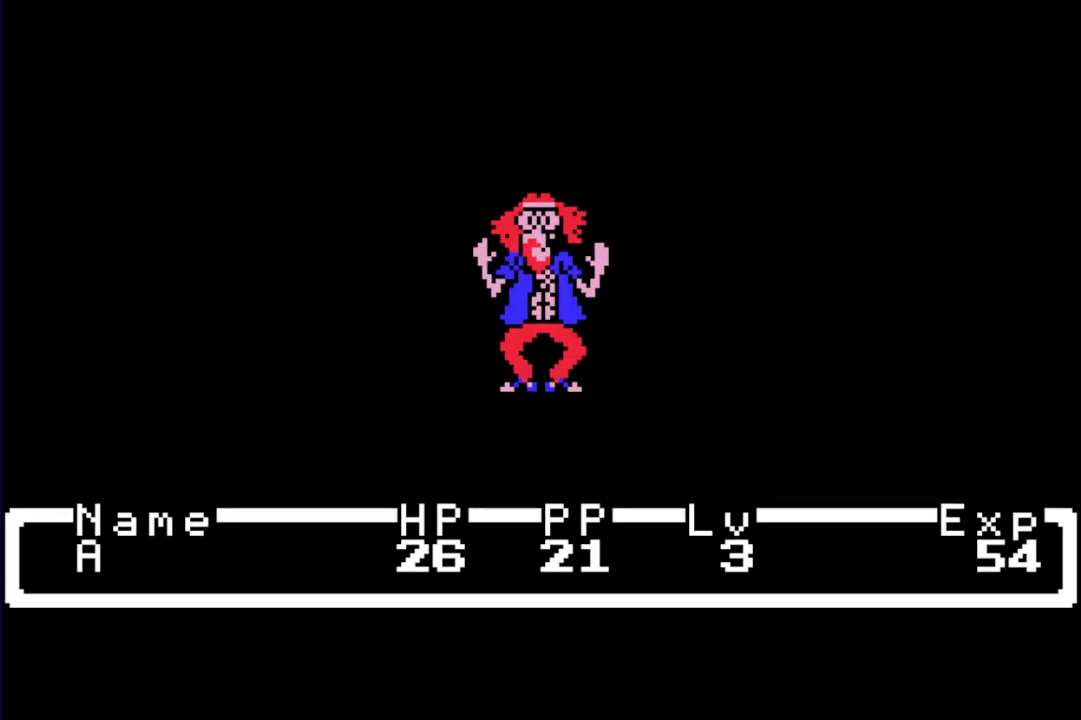
{"buttons": [], "events": []}
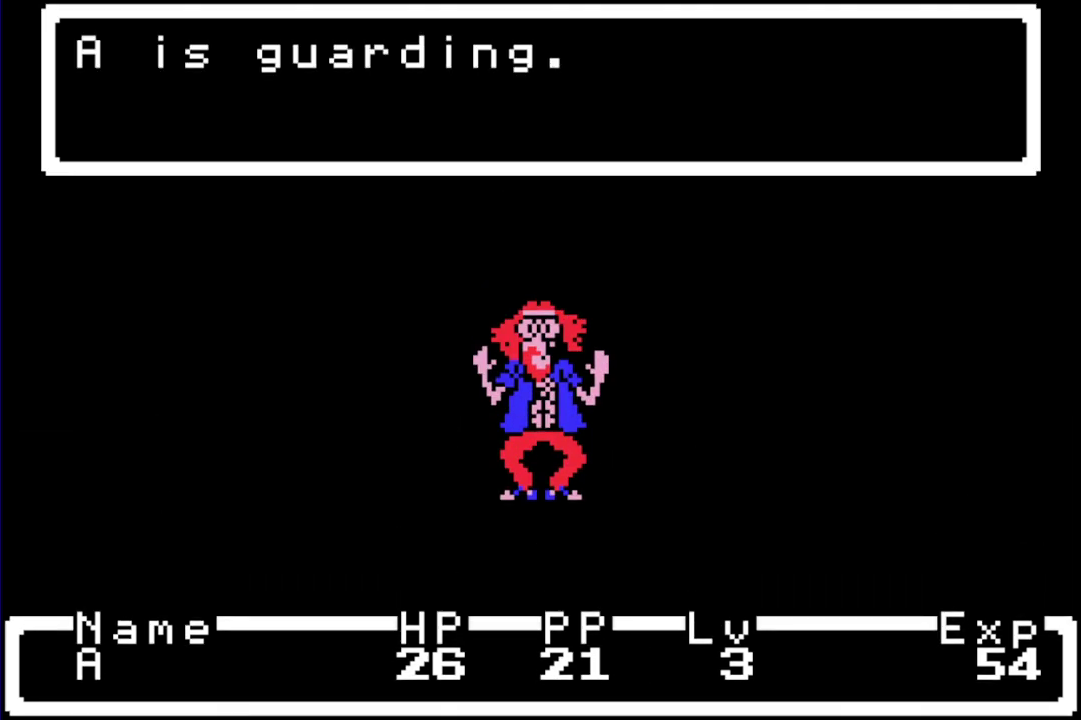
{"buttons": [], "events": []}
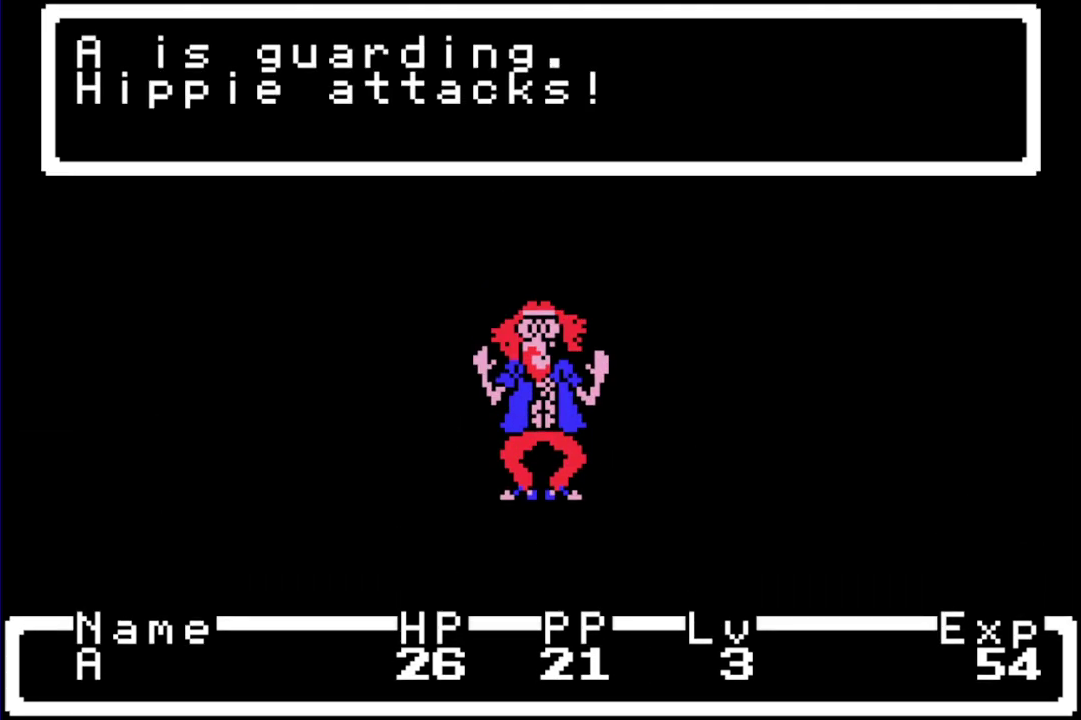
{"buttons": [], "events": []}
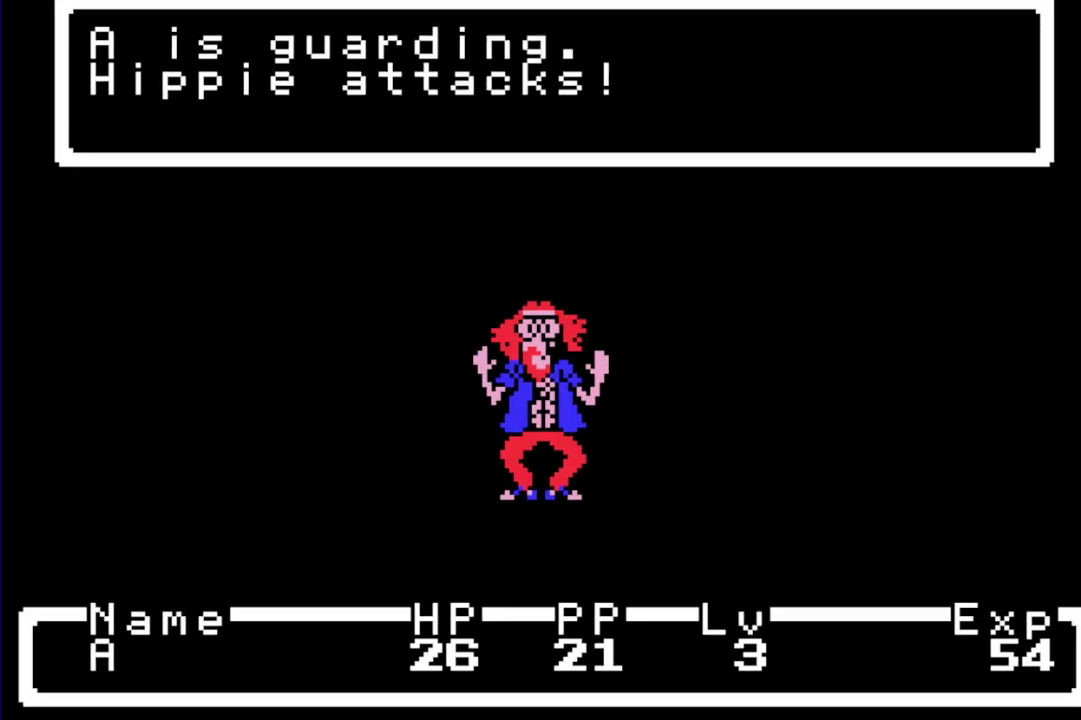
{"buttons": [], "events": []}
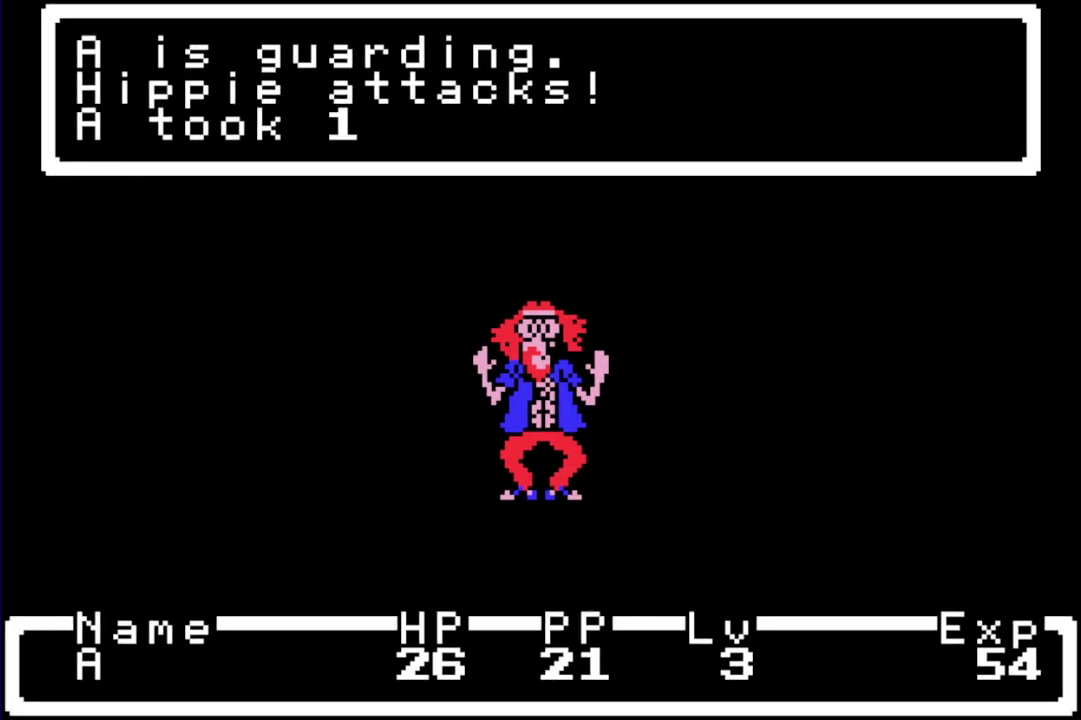
{"buttons": [], "events": []}
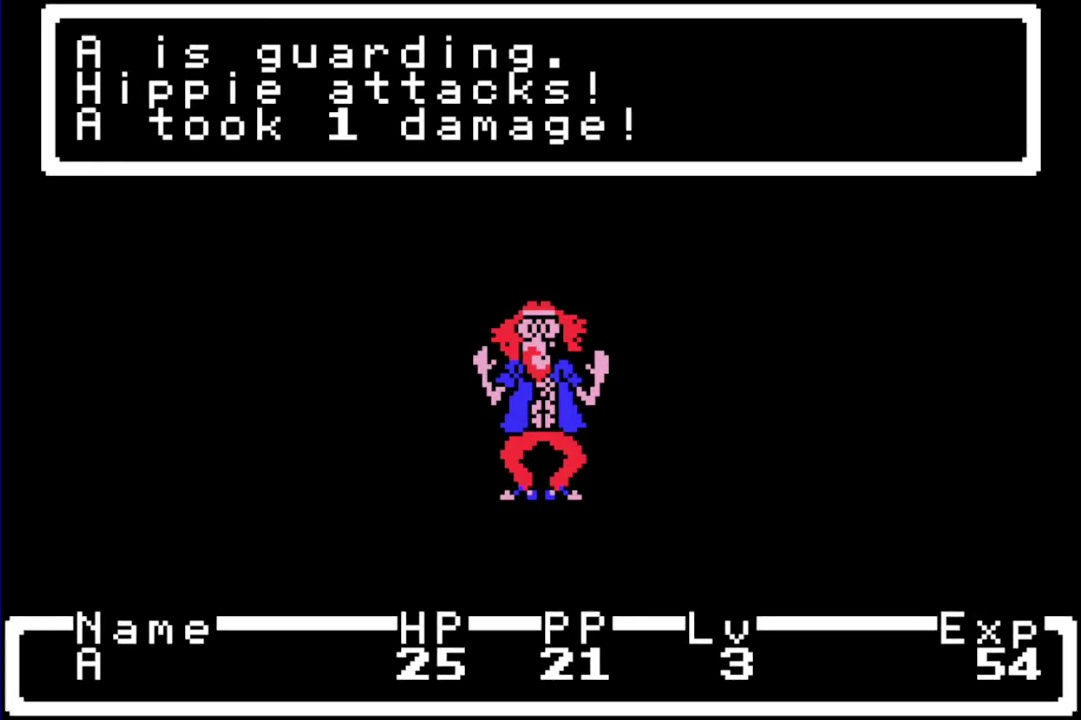
{"buttons": ["DPAD_RIGHT"], "events": [[500, "DPAD_RIGHT", "down"]]}
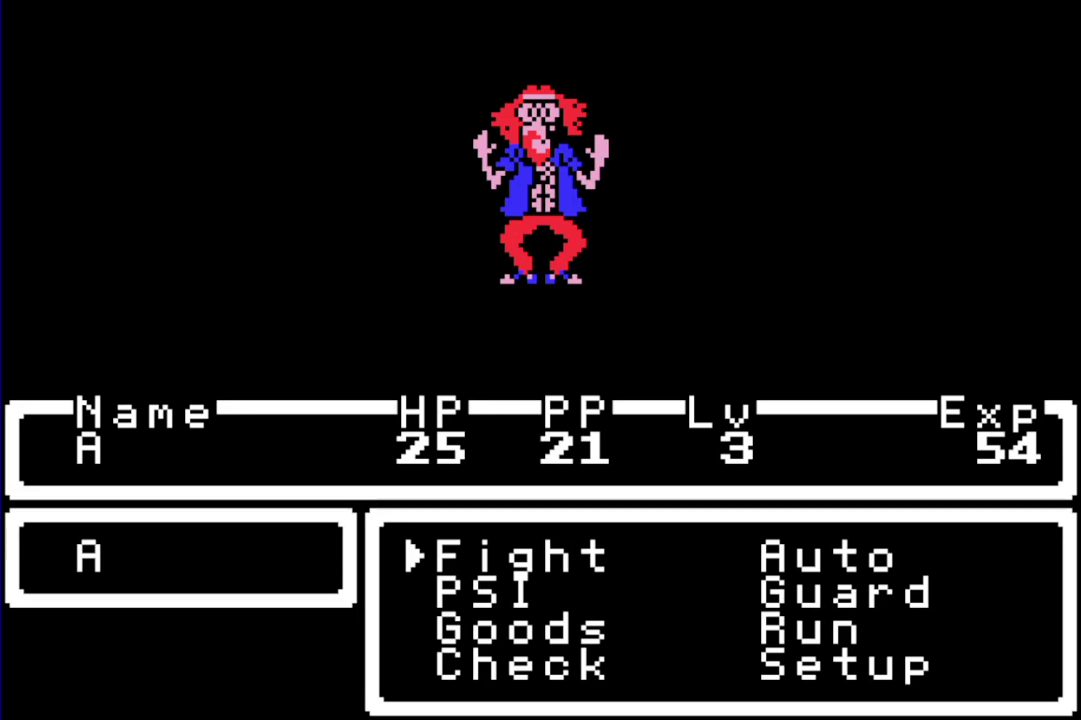
{"buttons": ["B"]}
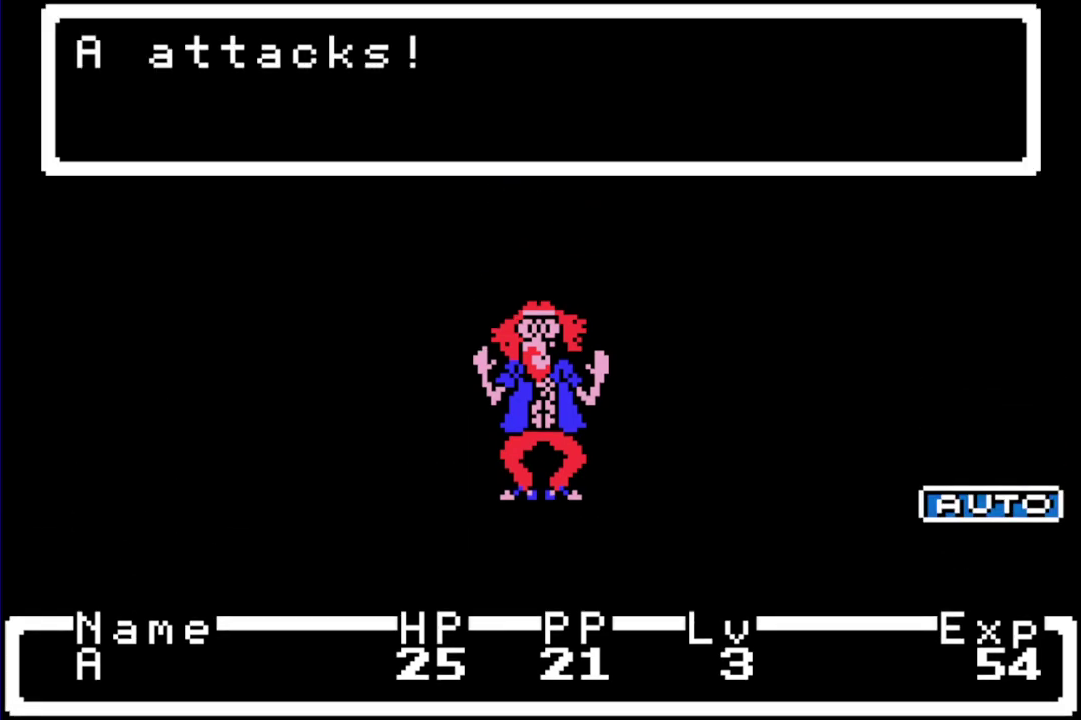
{"buttons": []}